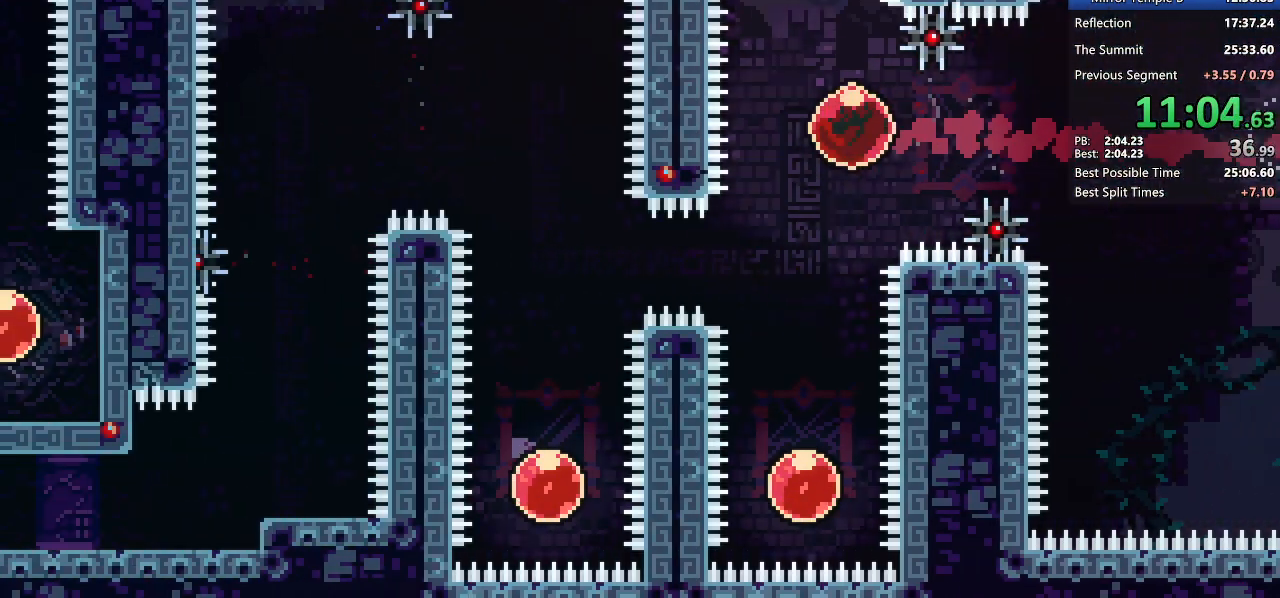
Gameplay with keyboard; each line is a JSON object with the keys held at the frame after it. "events" lists presses ("down") and releases ("up") of "dash", "demo", "demo2", "dj", "down", "grab", "jump", "jump2", "lcj", "left", "pause", "pj" and "right" between this image and that frame as [ms after this image, input, new state], when the widget could be followed in between. No other keys are recorded. Mouse input is not recorded. Key names are as the overlay labels them; some are game actions (e.g. jump) rather than physical keys. Not read: other_keys.
{"keys": ["dash"], "events": [[17, "dash", "down"], [200, "dash", "up"], [250, "left", "up"], [483, "dash", "down"], [483, "down", "up"]]}
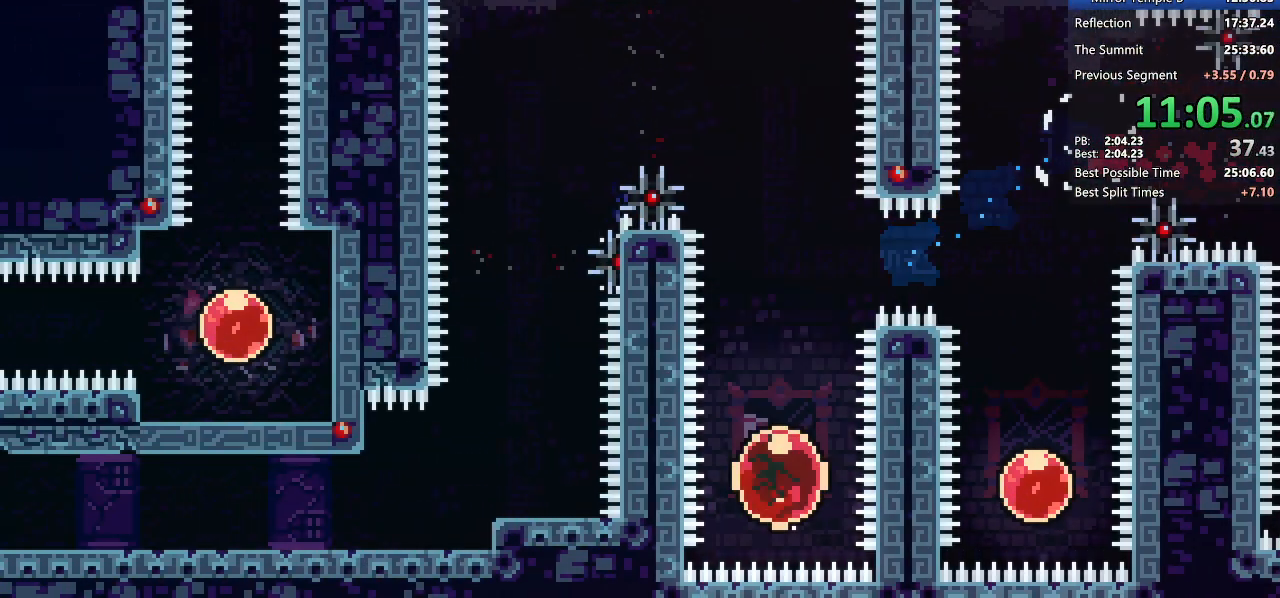
{"keys": ["dash", "left"], "events": [[133, "dash", "up"], [400, "dash", "down"], [400, "left", "down"]]}
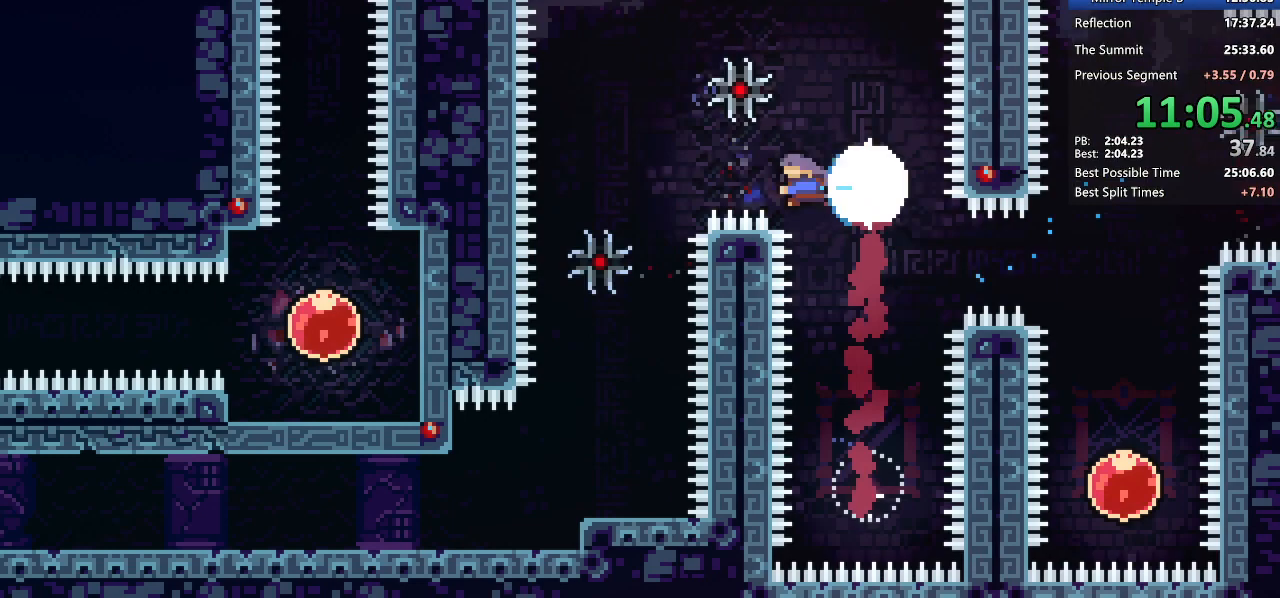
{"keys": ["down", "left"], "events": [[83, "dash", "up"], [83, "down", "down"], [183, "left", "up"], [417, "left", "down"]]}
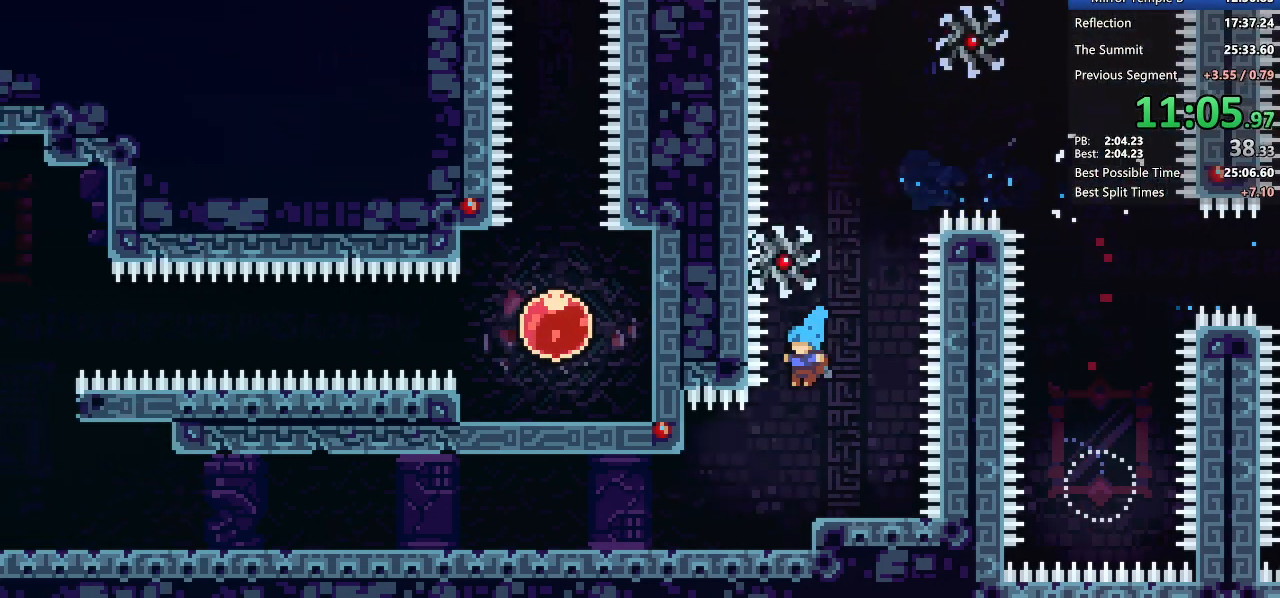
{"keys": ["dash", "down", "jump2", "left"], "events": [[200, "dash", "down"], [250, "jump2", "down"], [350, "dash", "up"], [350, "jump2", "up"], [433, "dash", "down"], [483, "jump2", "down"]]}
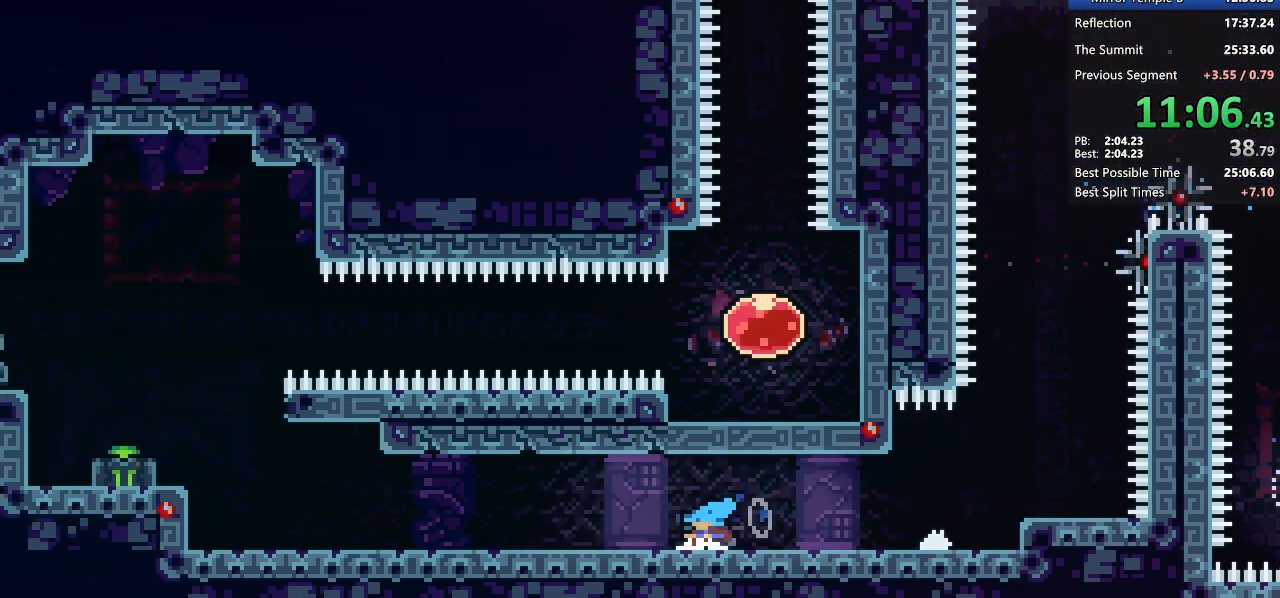
{"keys": ["dash", "left"], "events": [[83, "dash", "up"], [83, "jump2", "up"], [167, "down", "up"], [217, "jump2", "down"], [450, "dash", "down"], [500, "jump2", "up"]]}
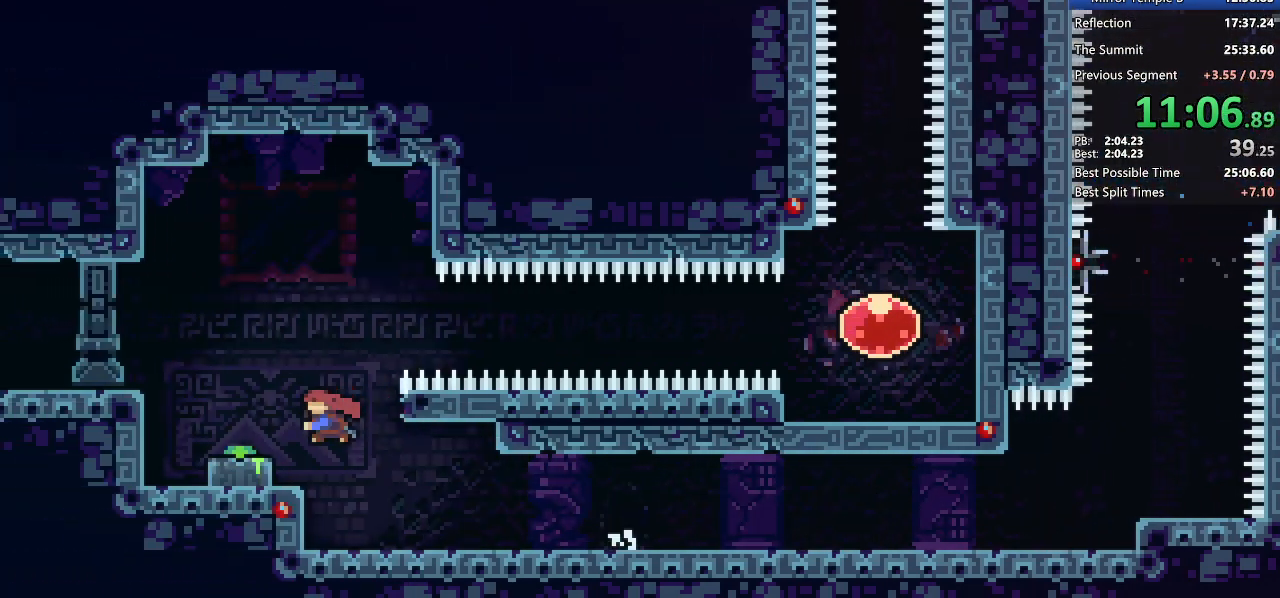
{"keys": ["jump2", "right"]}
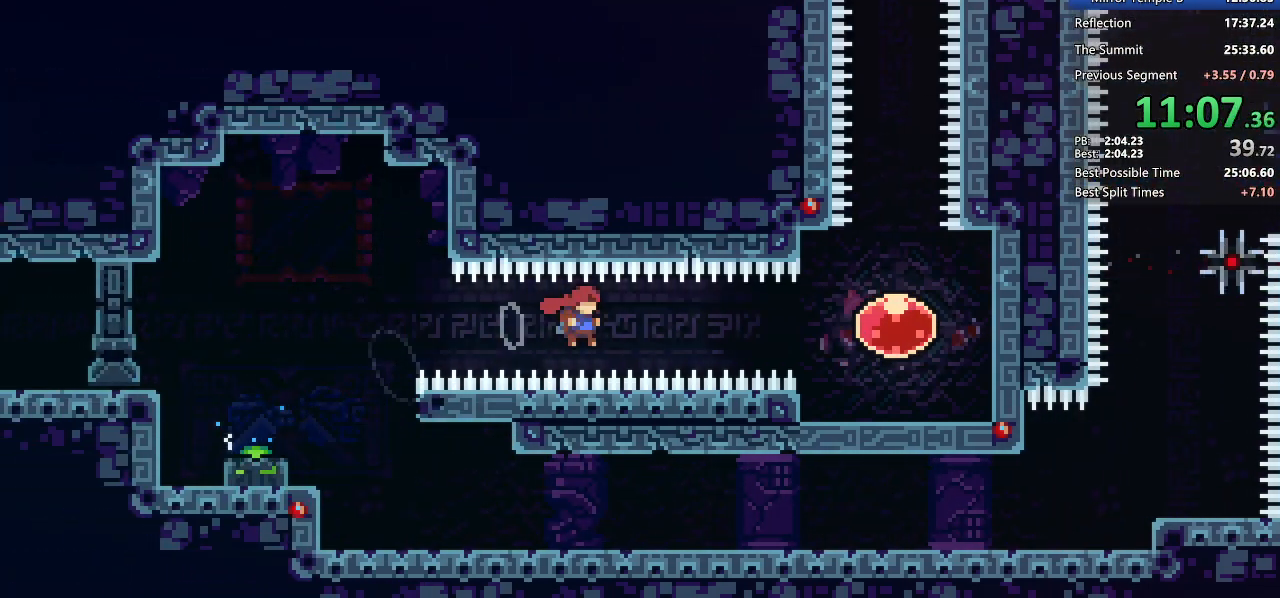
{"keys": ["dash", "jump2"], "events": [[117, "dash", "down"], [300, "dash", "up"], [450, "dash", "down"], [450, "right", "up"]]}
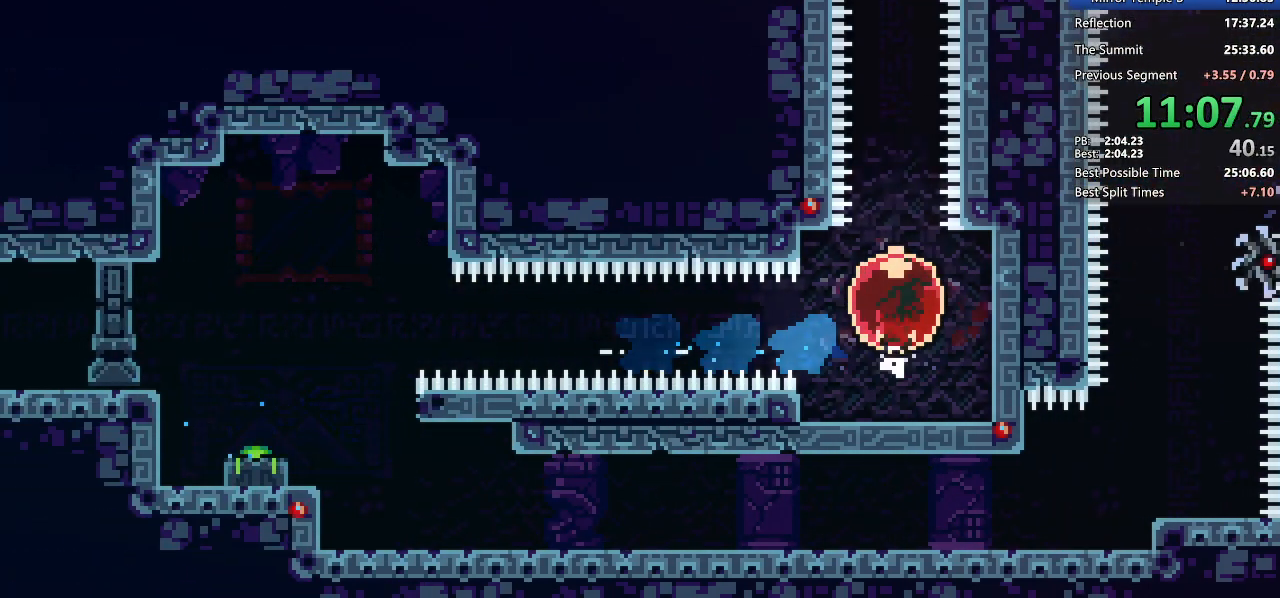
{"keys": [], "events": [[33, "jump2", "up"], [117, "dash", "up"]]}
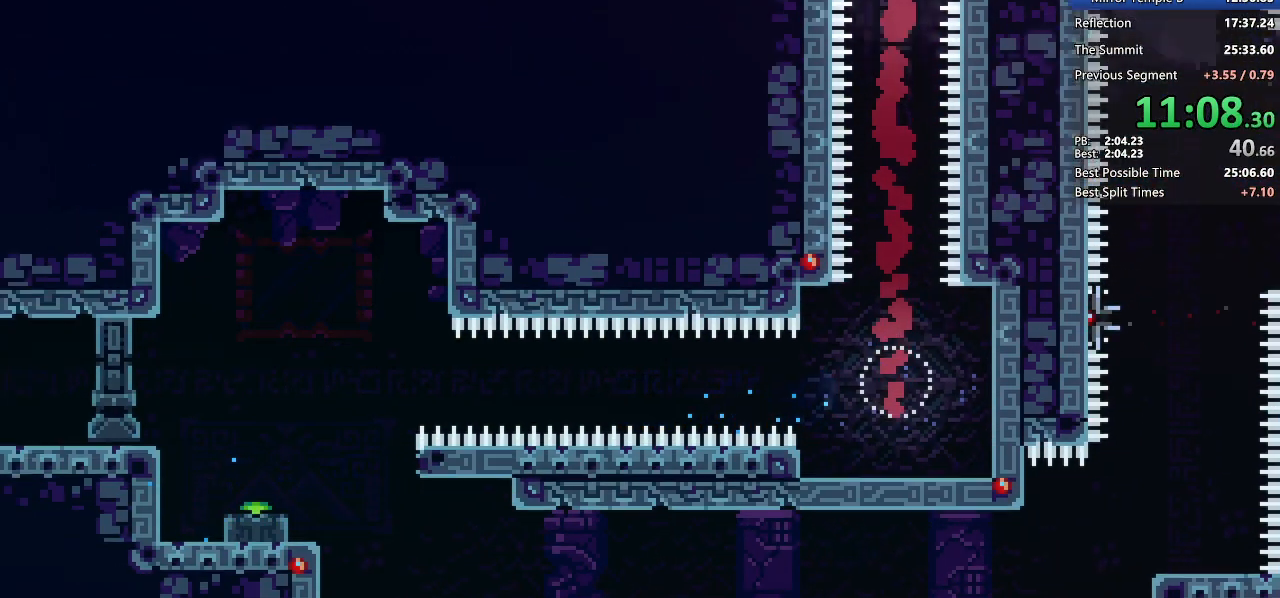
{"keys": [], "events": []}
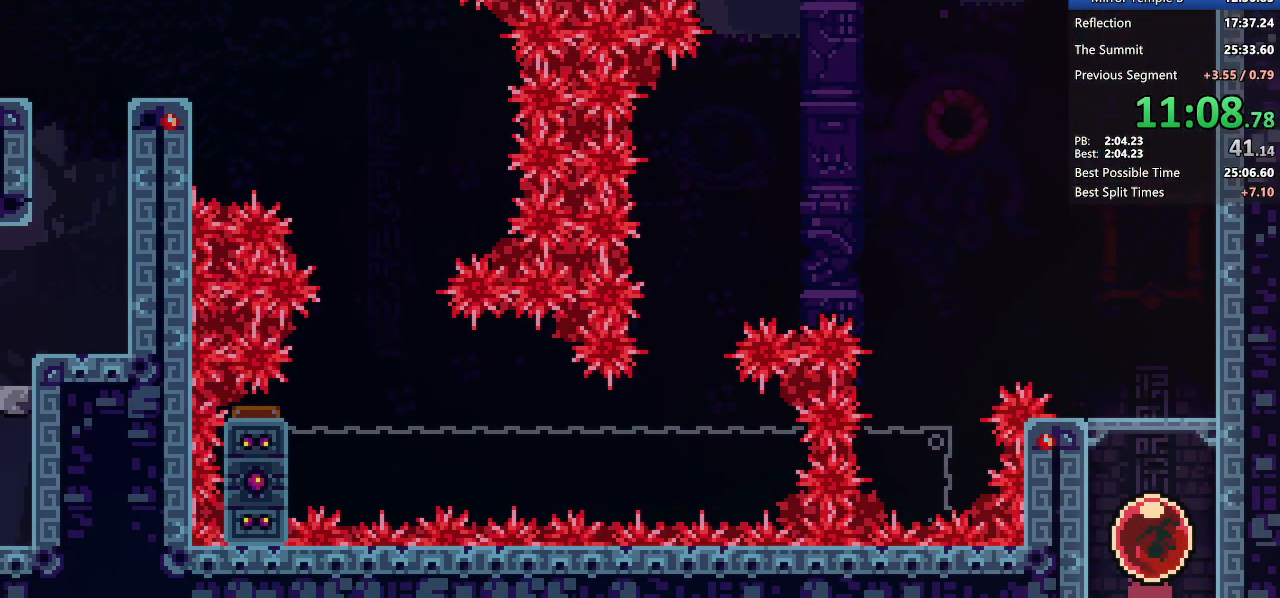
{"keys": ["left"], "events": [[300, "dash", "down"], [483, "dash", "up"], [483, "left", "down"]]}
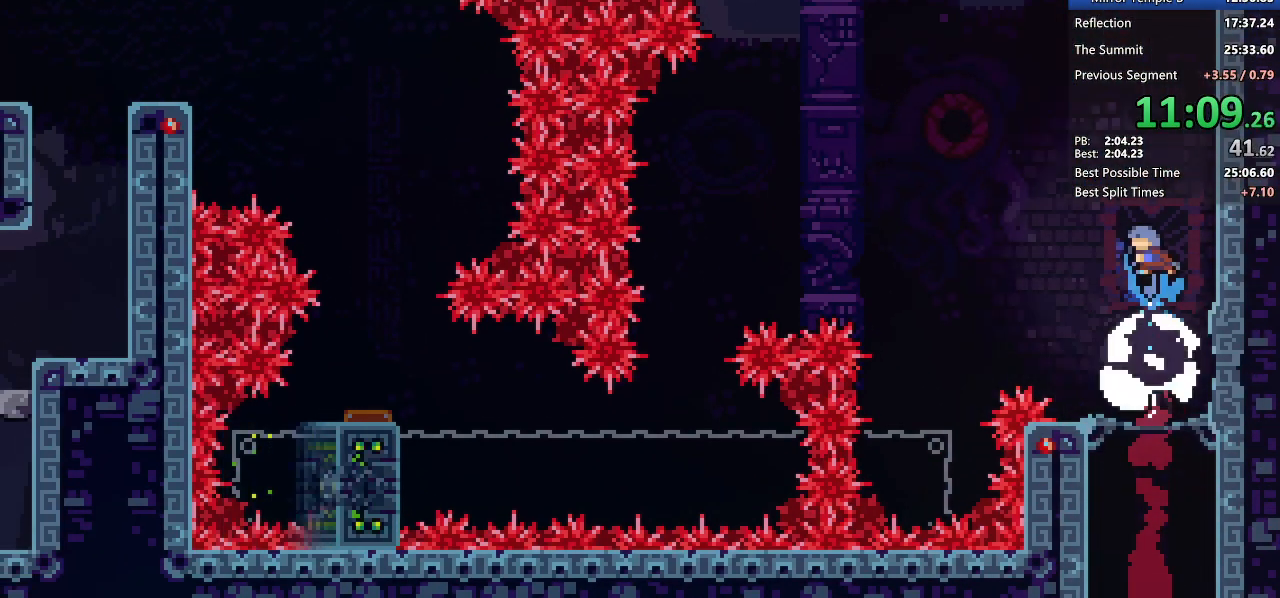
{"keys": ["left"], "events": []}
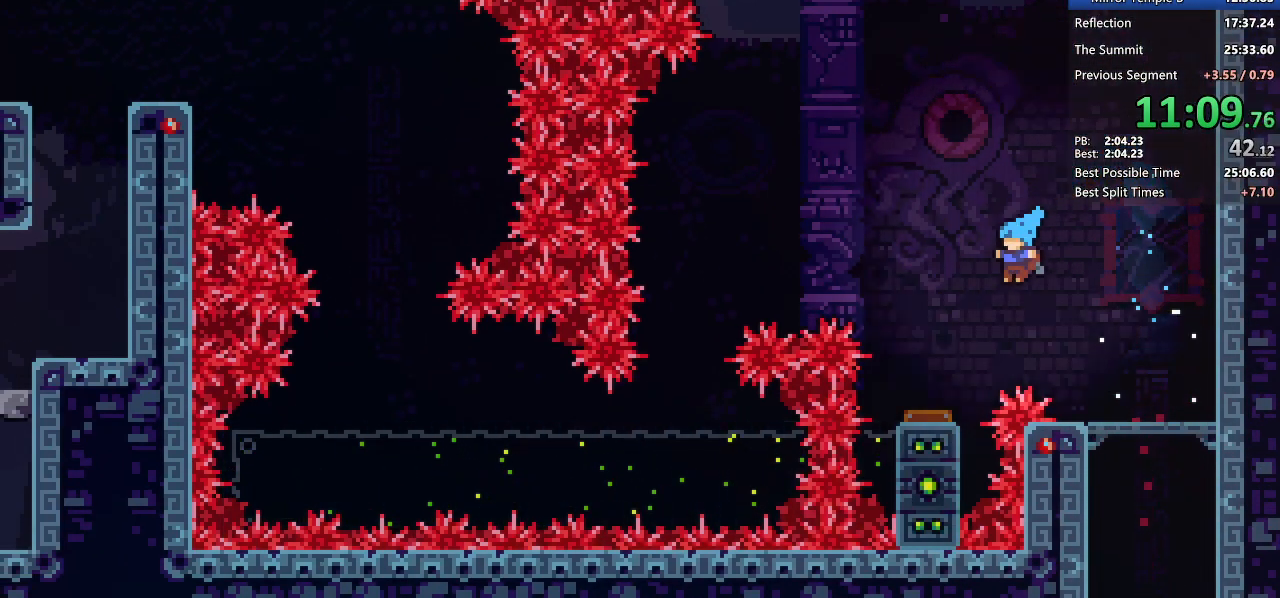
{"keys": ["left"], "events": []}
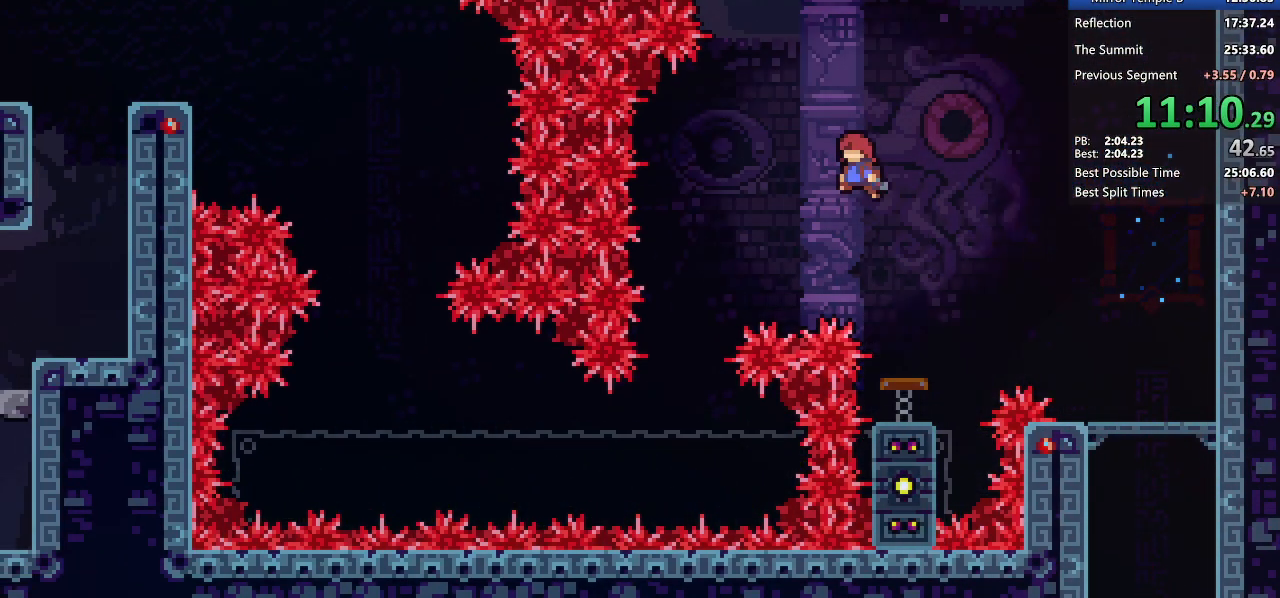
{"keys": [], "events": [[433, "left", "up"]]}
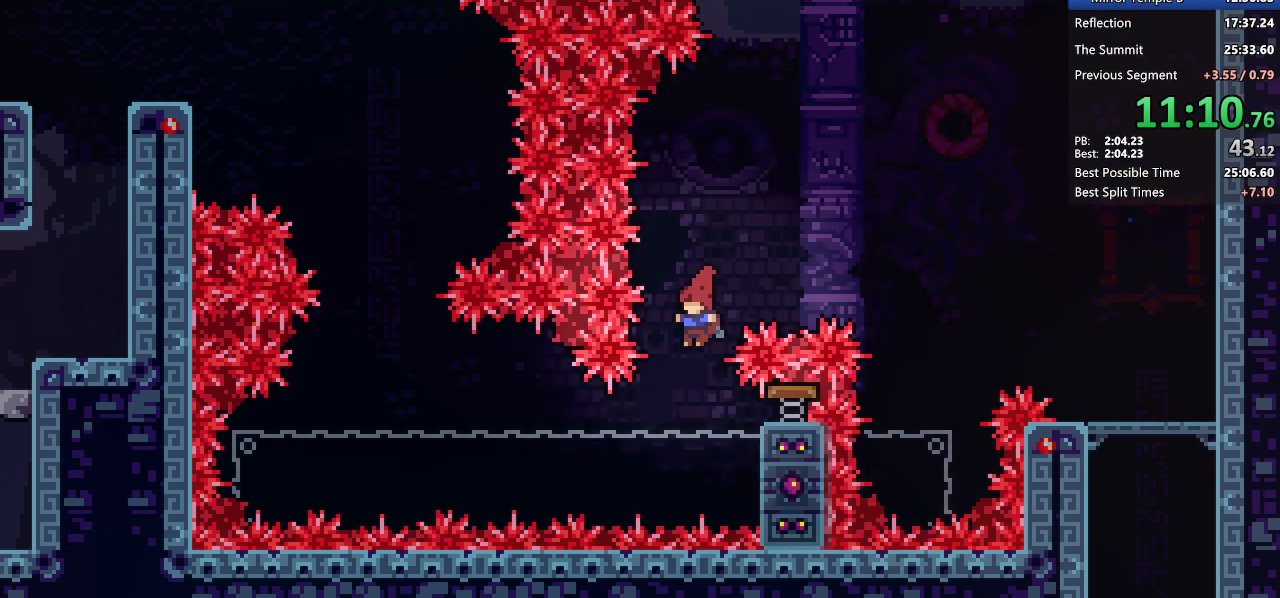
{"keys": ["grab"], "events": [[83, "grab", "down"], [83, "right", "down"], [217, "right", "up"]]}
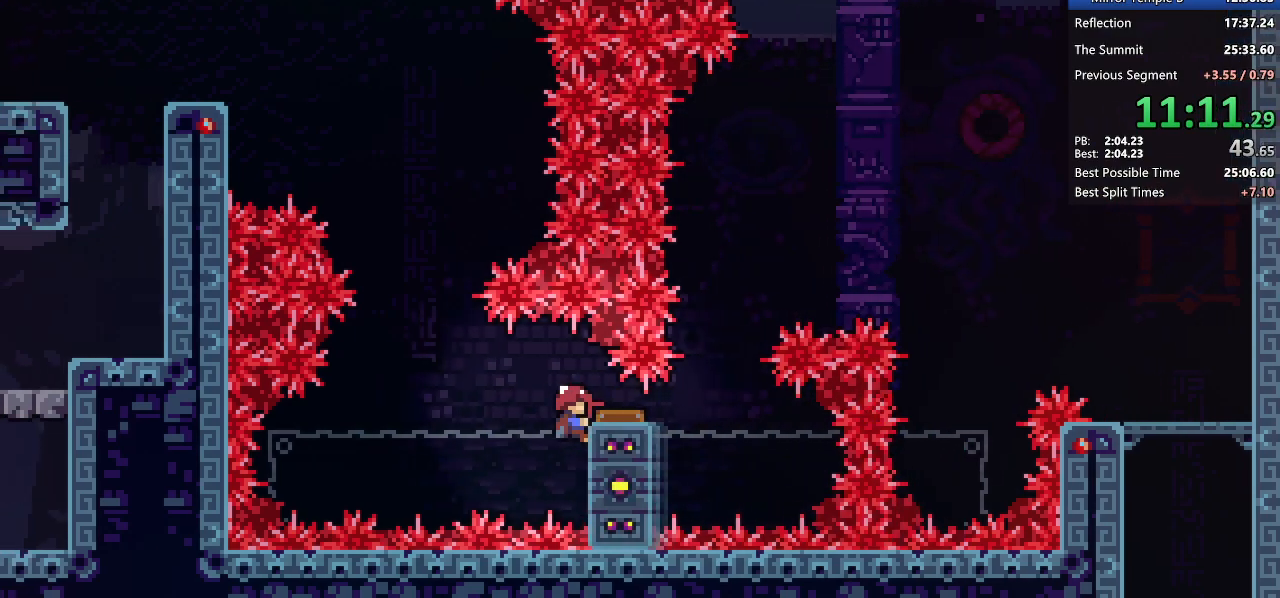
{"keys": ["dash", "grab", "left"], "events": [[150, "left", "down"], [467, "dash", "down"]]}